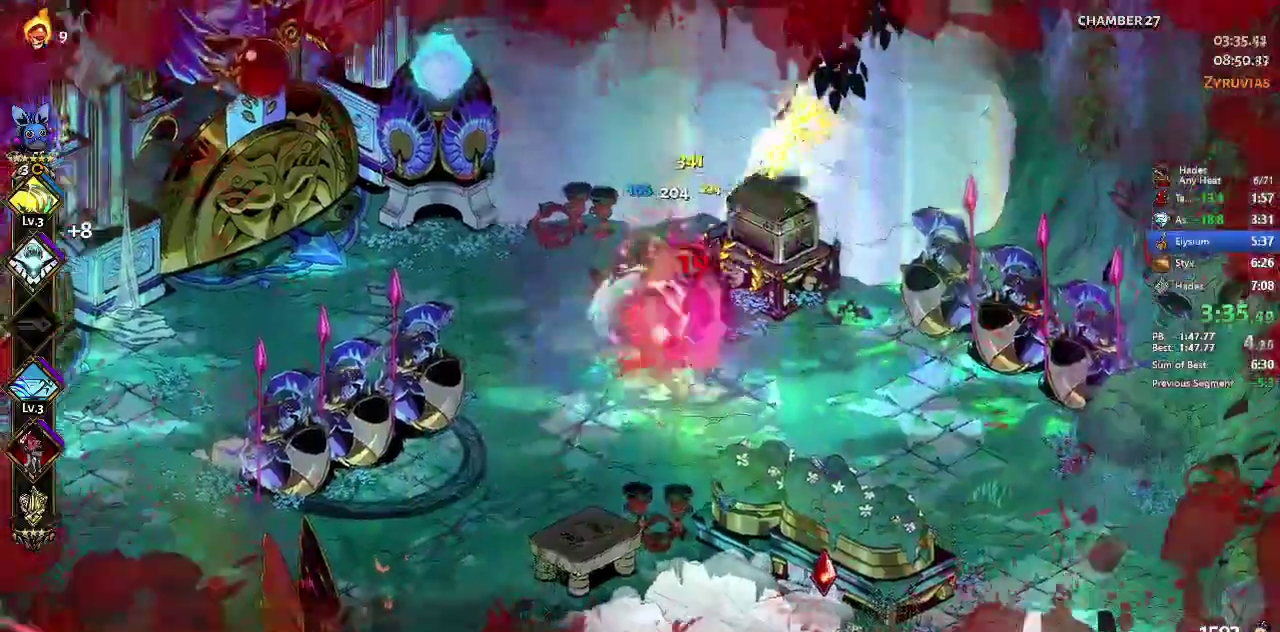
Gameplay with a controller (Xbox layout); each line is a JSON object with the inputs held at the frame after it. "events" lists button and stick changes between this image and that frame as [ms after this image, input, new state], when the widget could be followed in between. This document gives stick clicks only as held states, not as events. Not read: L2 R2 R3 right_stick.
{"buttons": [], "left_stick": "down-left", "events": [[33, "left_stick", "center"], [133, "left_stick", "down-left"], [367, "A", "down"], [467, "A", "up"]]}
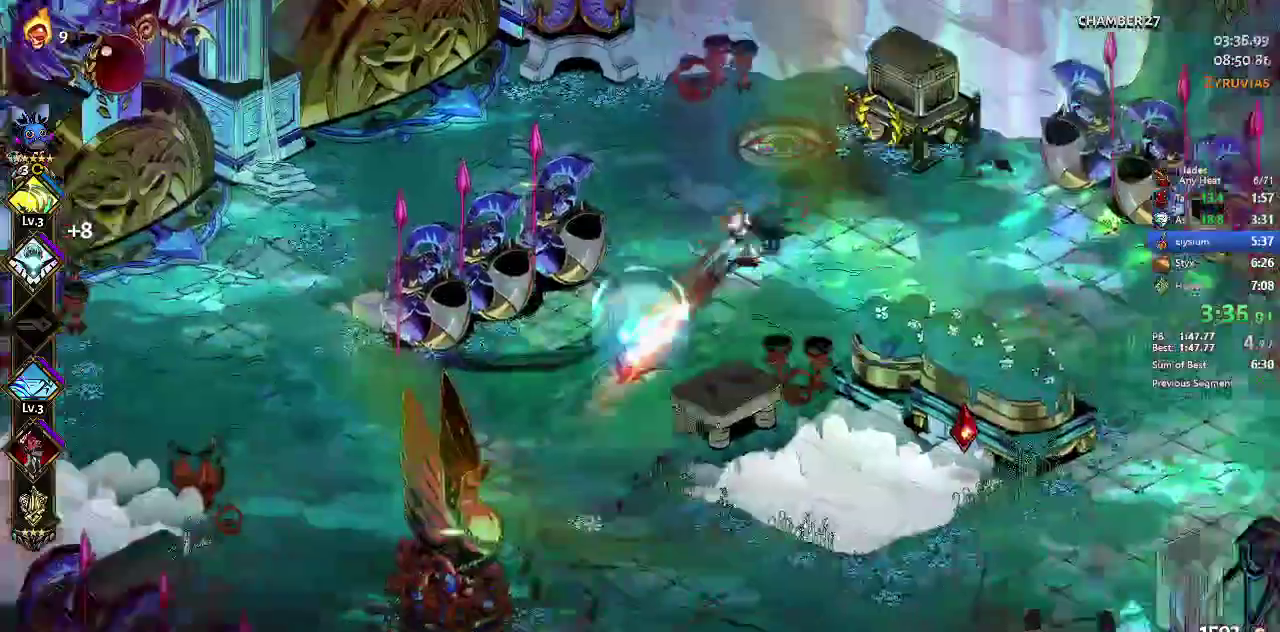
{"buttons": ["Y"], "left_stick": "up", "events": [[133, "left_stick", "center"], [300, "Y", "down"], [333, "left_stick", "up"]]}
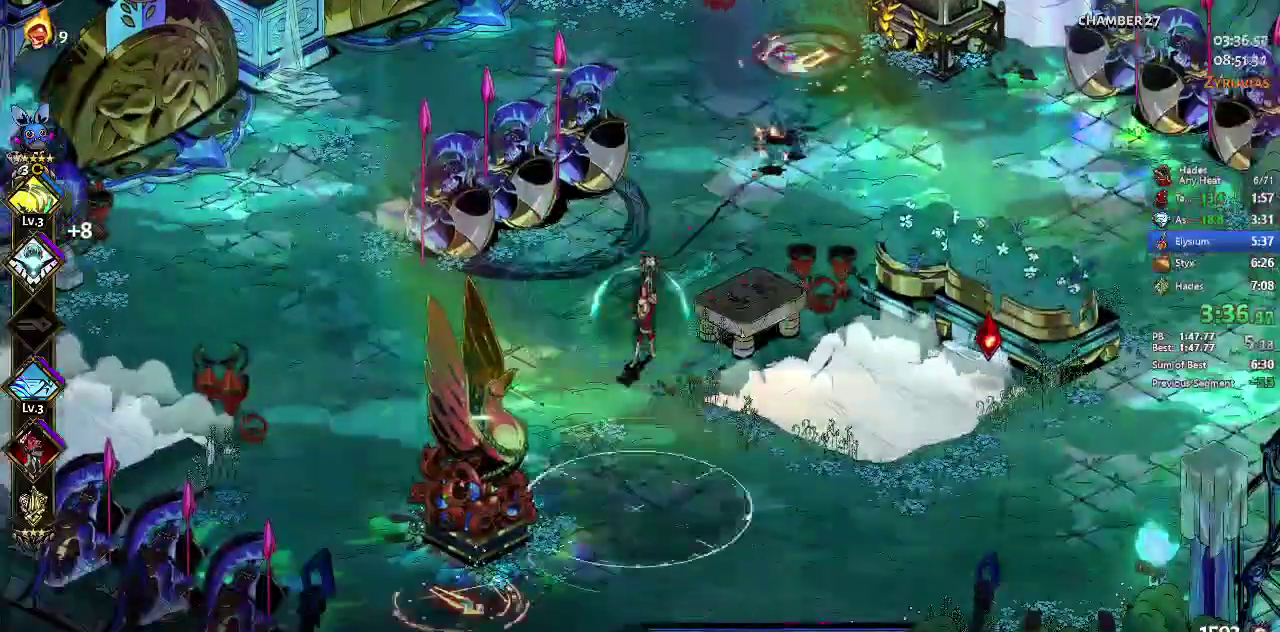
{"buttons": ["Y"], "left_stick": "center", "events": [[67, "left_stick", "left"], [167, "left_stick", "down-left"], [267, "left_stick", "down"], [367, "Y", "up"], [433, "left_stick", "center"], [467, "Y", "down"]]}
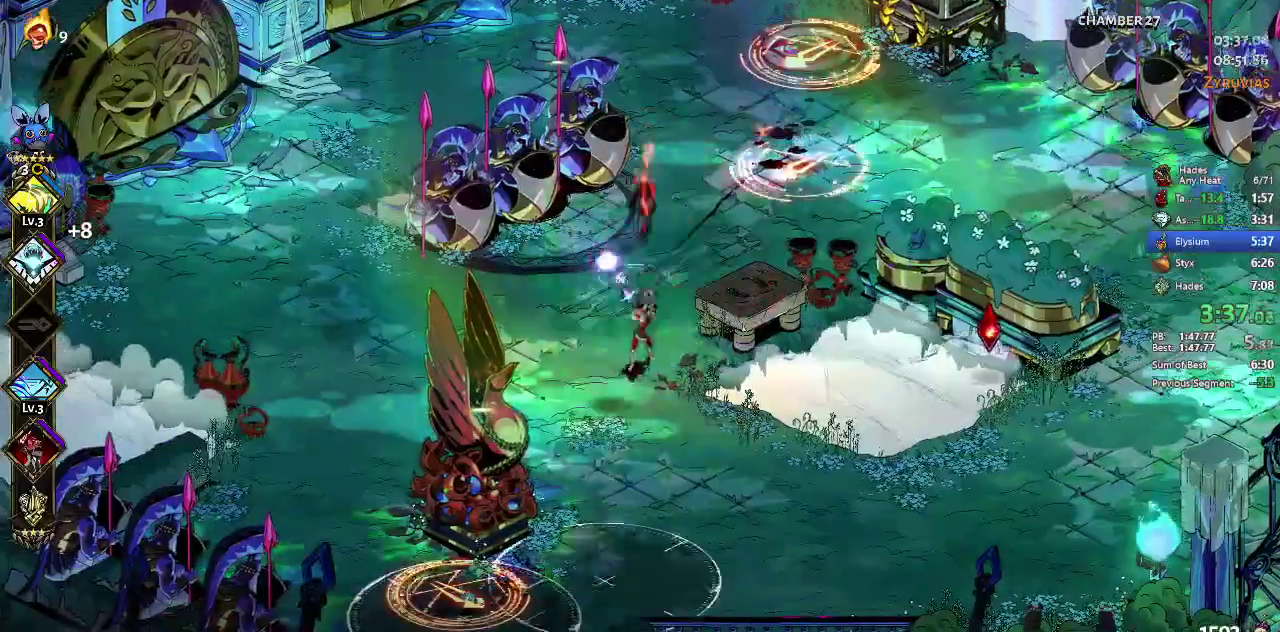
{"buttons": ["A"], "left_stick": "down-left", "events": [[67, "Y", "up"], [67, "left_stick", "down"], [133, "Y", "down"], [167, "left_stick", "down-left"], [233, "Y", "up"], [467, "A", "down"]]}
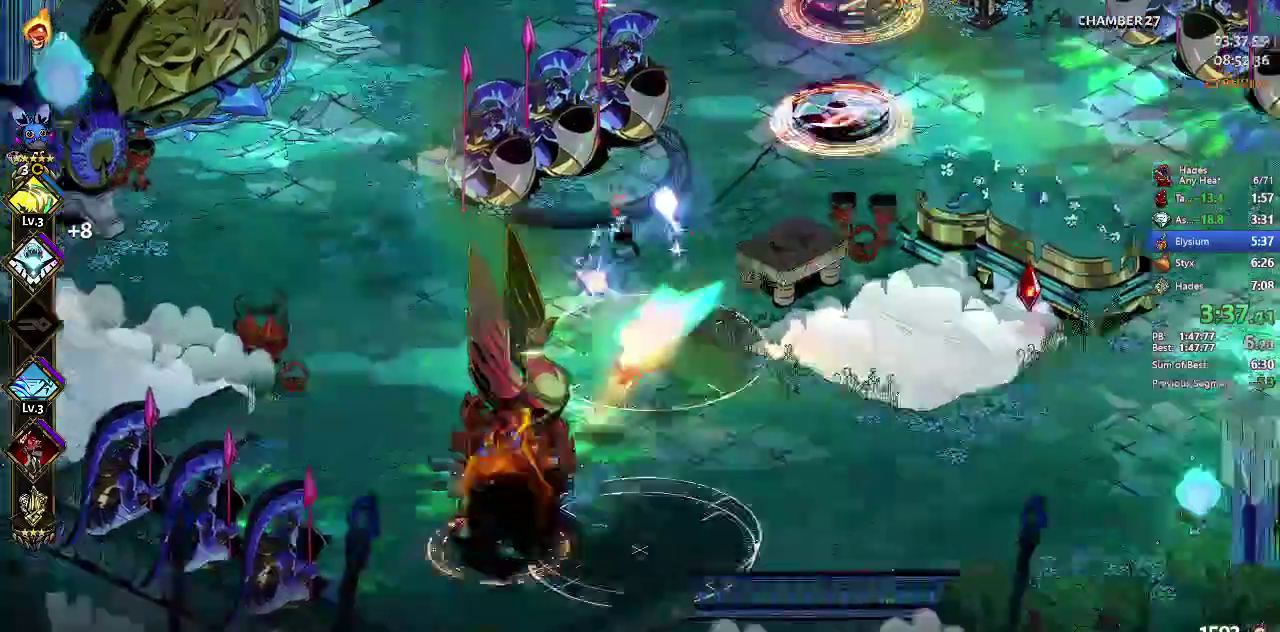
{"buttons": ["X"], "left_stick": "center", "events": [[33, "X", "down"], [133, "A", "up"], [433, "left_stick", "center"]]}
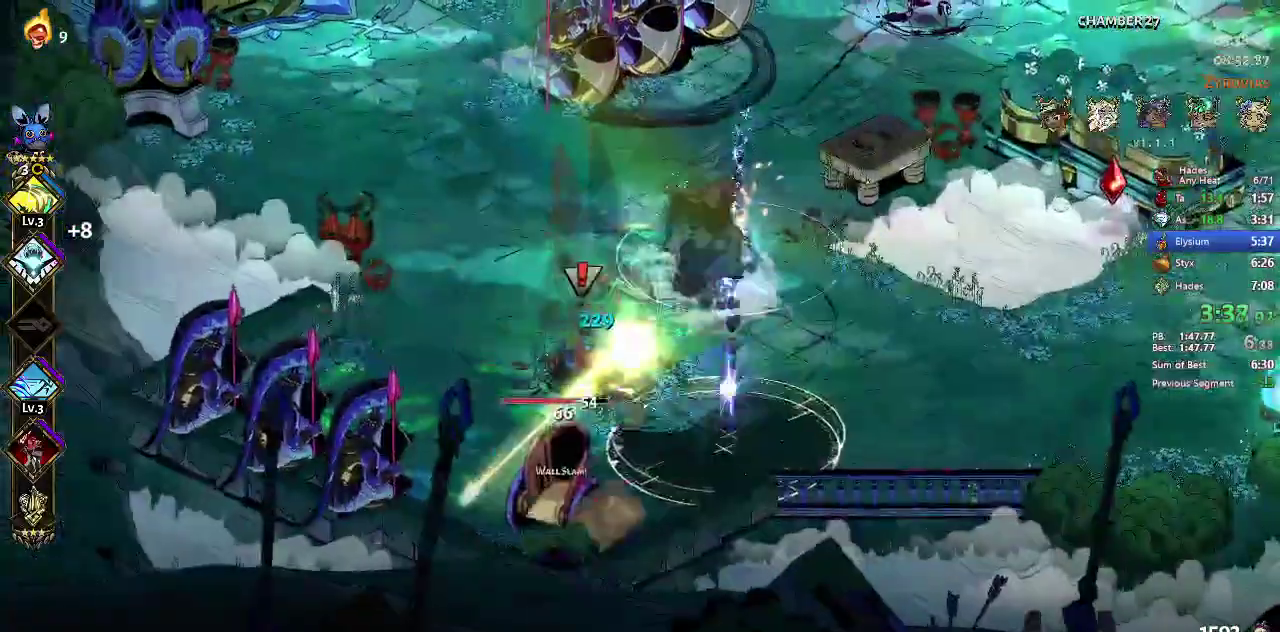
{"buttons": ["A", "X"], "left_stick": "right", "events": [[100, "left_stick", "down-left"], [133, "A", "down"], [300, "A", "up"], [333, "left_stick", "right"], [433, "A", "down"]]}
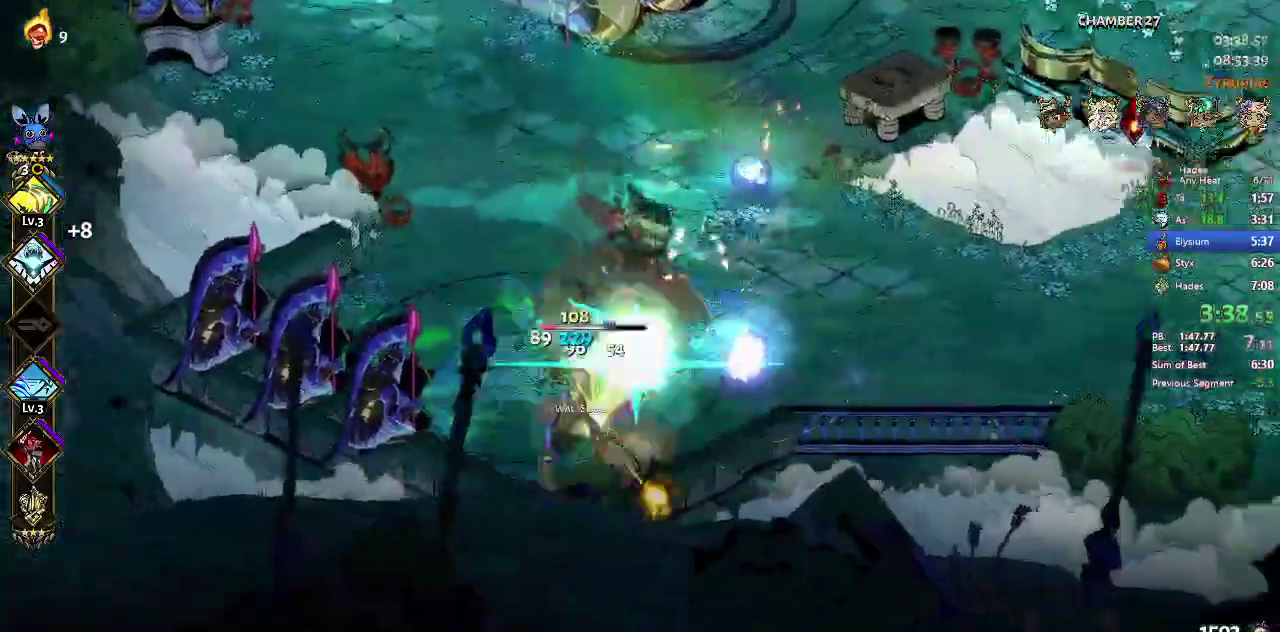
{"buttons": ["A", "X"], "left_stick": "up-right", "events": [[33, "A", "up"], [33, "left_stick", "up-right"], [100, "A", "down"], [167, "left_stick", "up"], [300, "A", "up"], [333, "left_stick", "center"], [433, "left_stick", "up-right"], [500, "A", "down"]]}
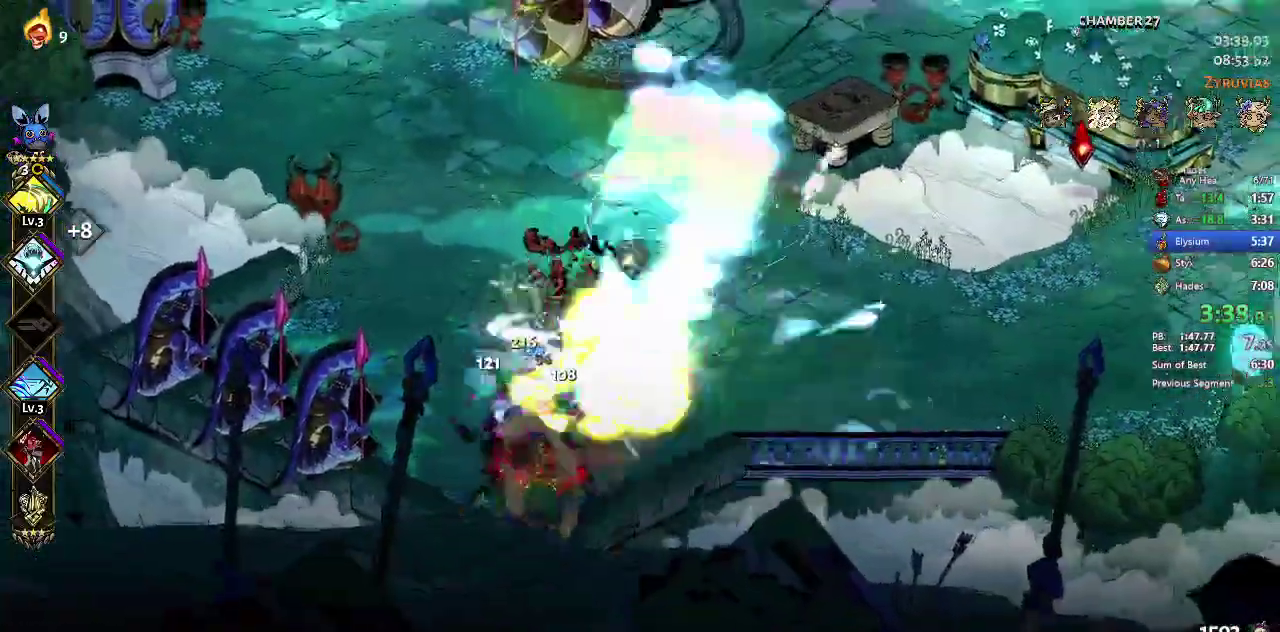
{"buttons": ["X"], "left_stick": "up-right", "events": [[100, "A", "up"], [200, "left_stick", "up"], [233, "A", "down"], [267, "left_stick", "up-right"], [367, "A", "up"]]}
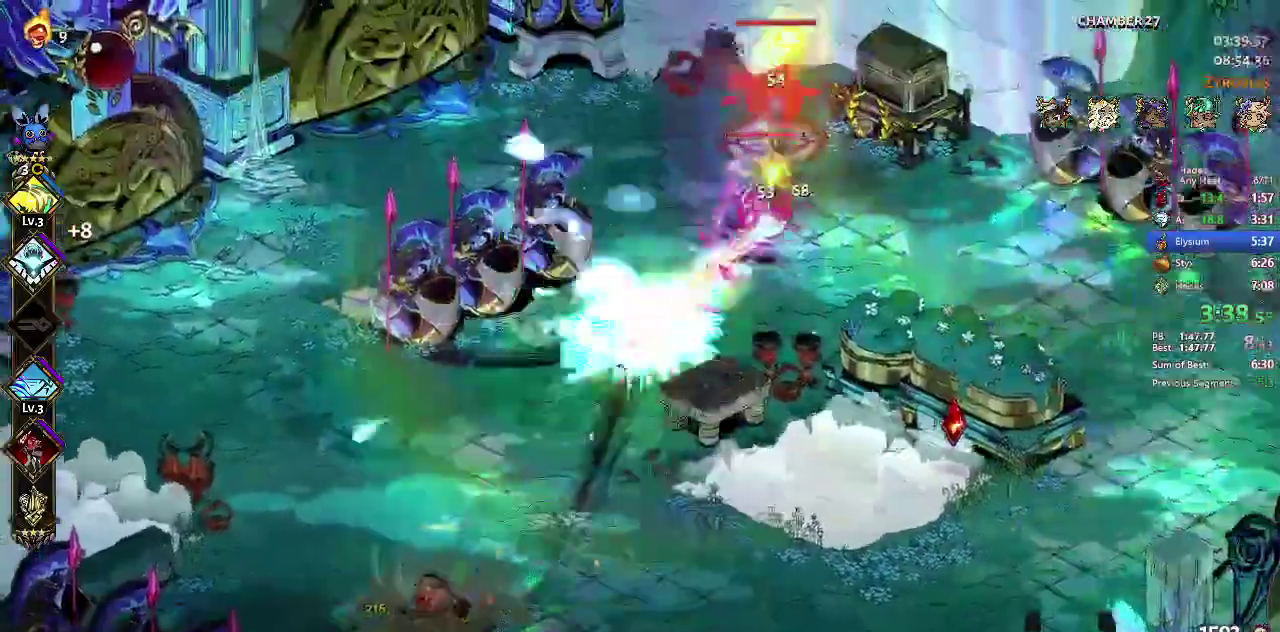
{"buttons": ["X"], "left_stick": "up-right", "events": [[333, "A", "down"], [333, "L1", "down"], [400, "A", "up"], [500, "L1", "up"]]}
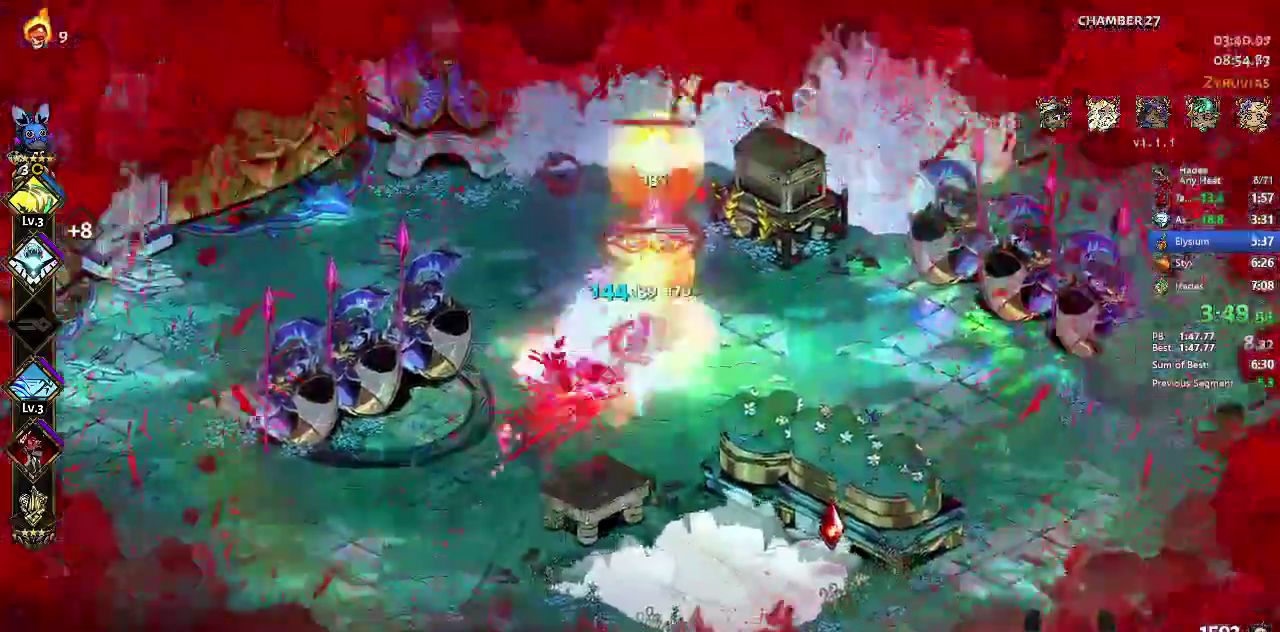
{"buttons": ["Y"], "left_stick": "center", "events": [[33, "A", "down"], [33, "left_stick", "up"], [100, "A", "up"], [133, "left_stick", "up-left"], [233, "left_stick", "left"], [267, "X", "up"], [467, "Y", "down"], [467, "left_stick", "center"]]}
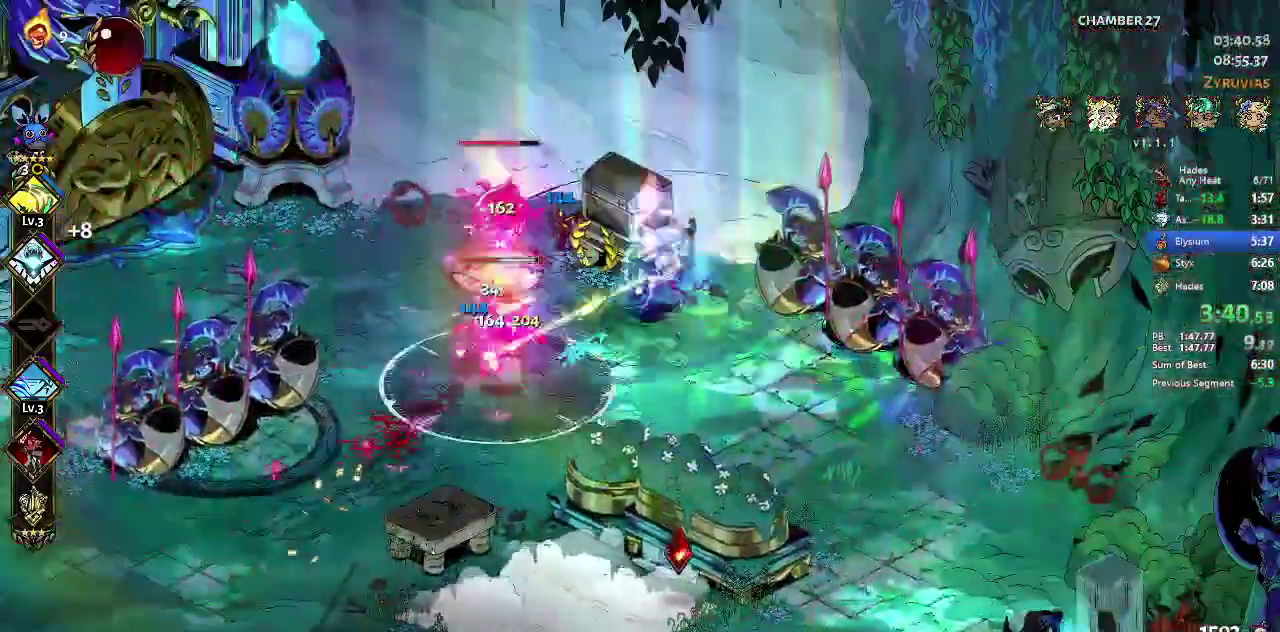
{"buttons": [], "left_stick": "left", "events": [[100, "Y", "up"], [167, "Y", "down"], [267, "B", "down"], [267, "Y", "up"], [300, "left_stick", "left"], [400, "B", "up"]]}
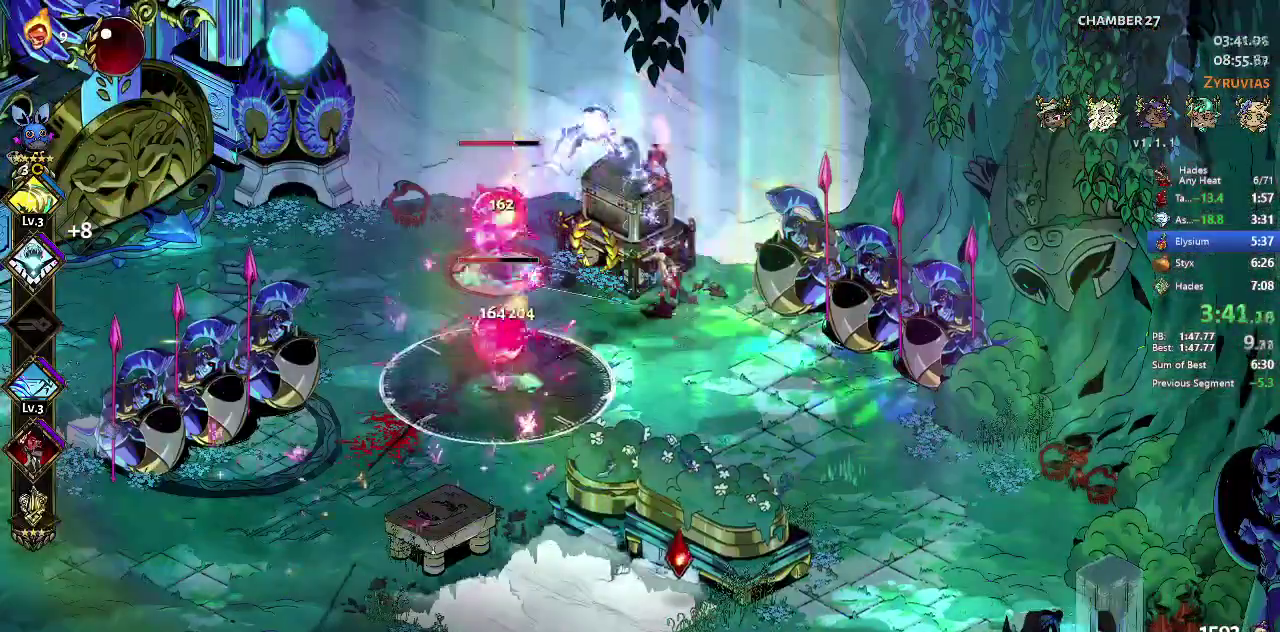
{"buttons": ["X"], "left_stick": "center", "events": [[33, "A", "down"], [33, "X", "down"], [167, "A", "up"], [367, "left_stick", "center"]]}
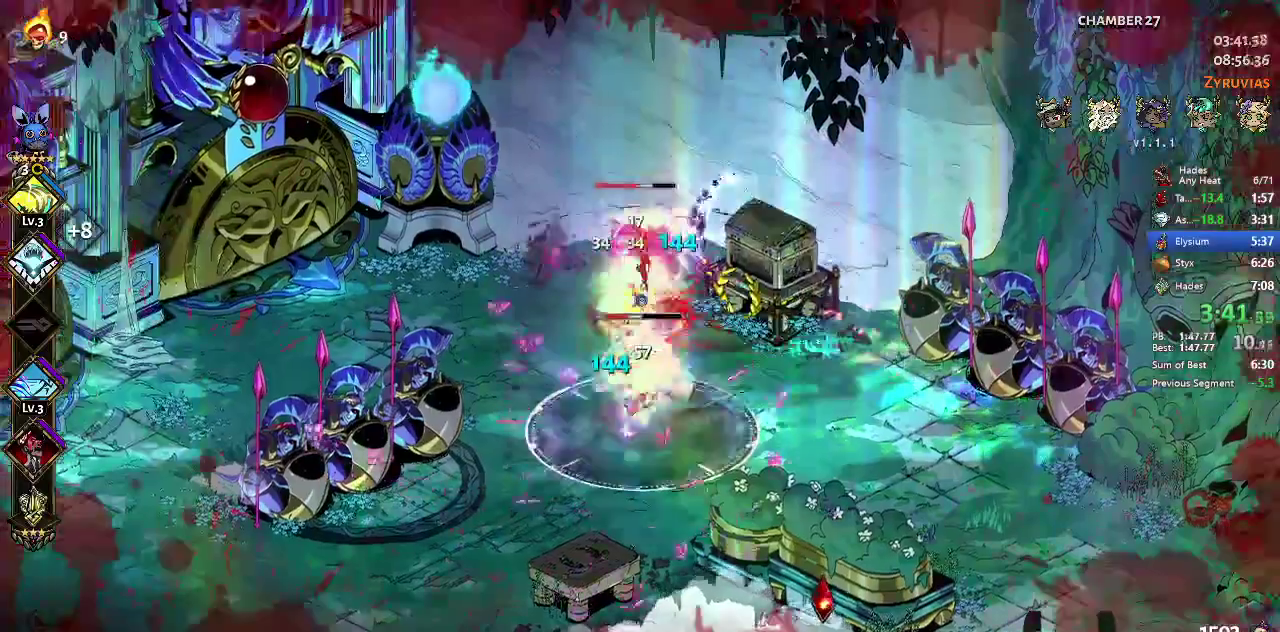
{"buttons": ["A", "X"], "left_stick": "left", "events": [[167, "A", "down"], [167, "left_stick", "down-right"], [300, "A", "up"], [300, "left_stick", "left"], [367, "A", "down"]]}
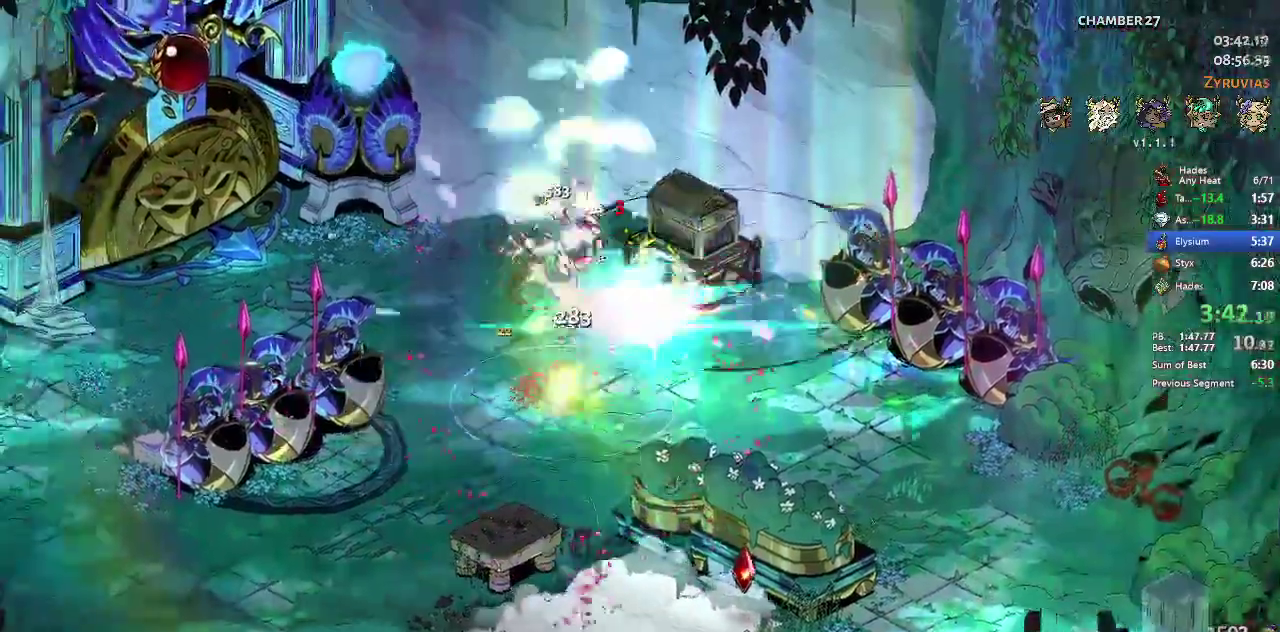
{"buttons": [], "left_stick": "center", "events": [[33, "A", "up"], [133, "left_stick", "center"], [167, "X", "up"]]}
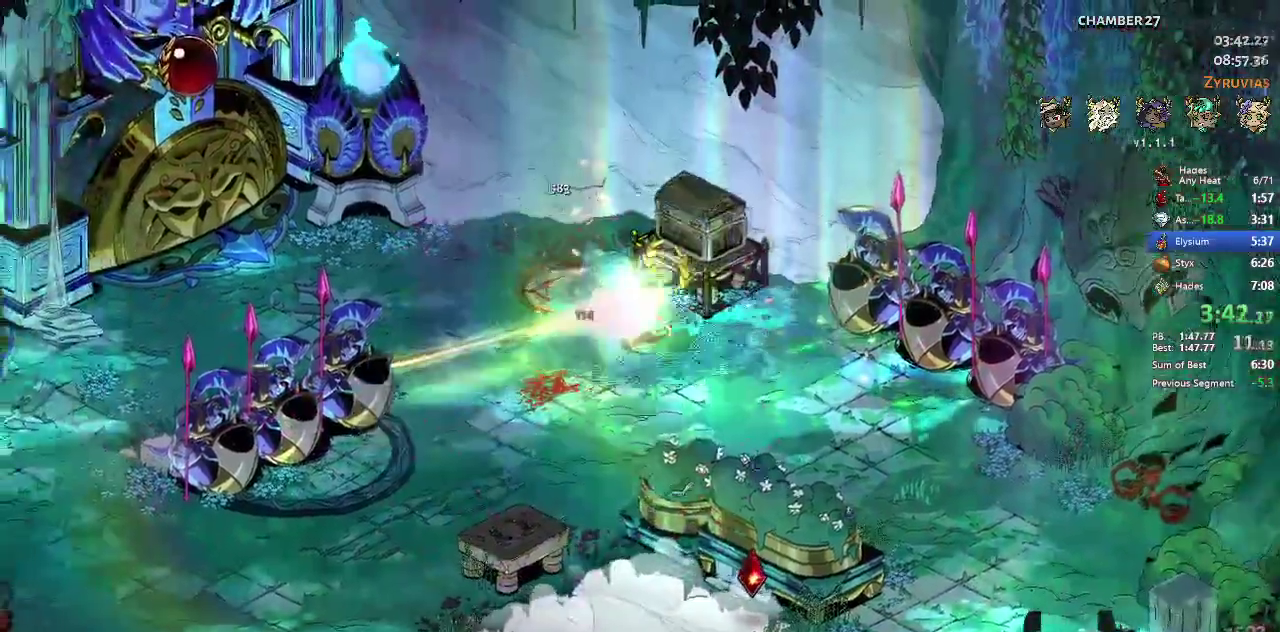
{"buttons": [], "left_stick": "center", "events": []}
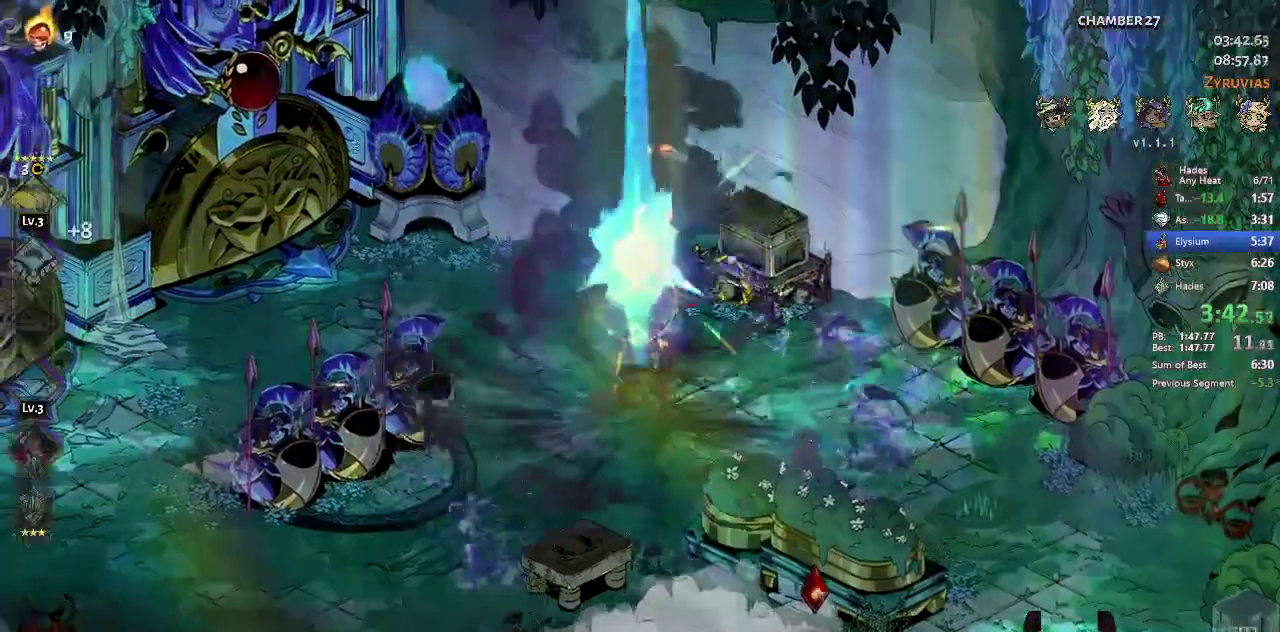
{"buttons": [], "left_stick": "up", "events": [[167, "left_stick", "down-left"], [267, "left_stick", "up-left"], [500, "left_stick", "up"]]}
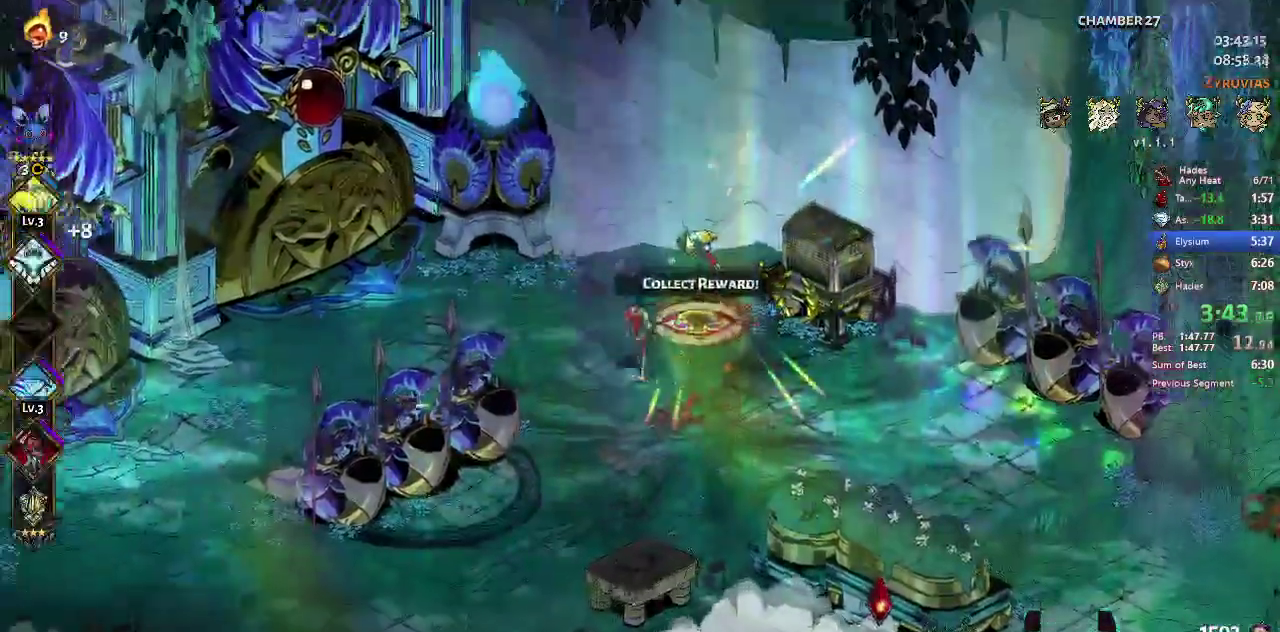
{"buttons": ["R1"], "left_stick": "center", "events": [[100, "R1", "down"], [233, "R1", "up"], [300, "R1", "down"], [367, "R1", "up"], [500, "R1", "down"], [500, "left_stick", "center"]]}
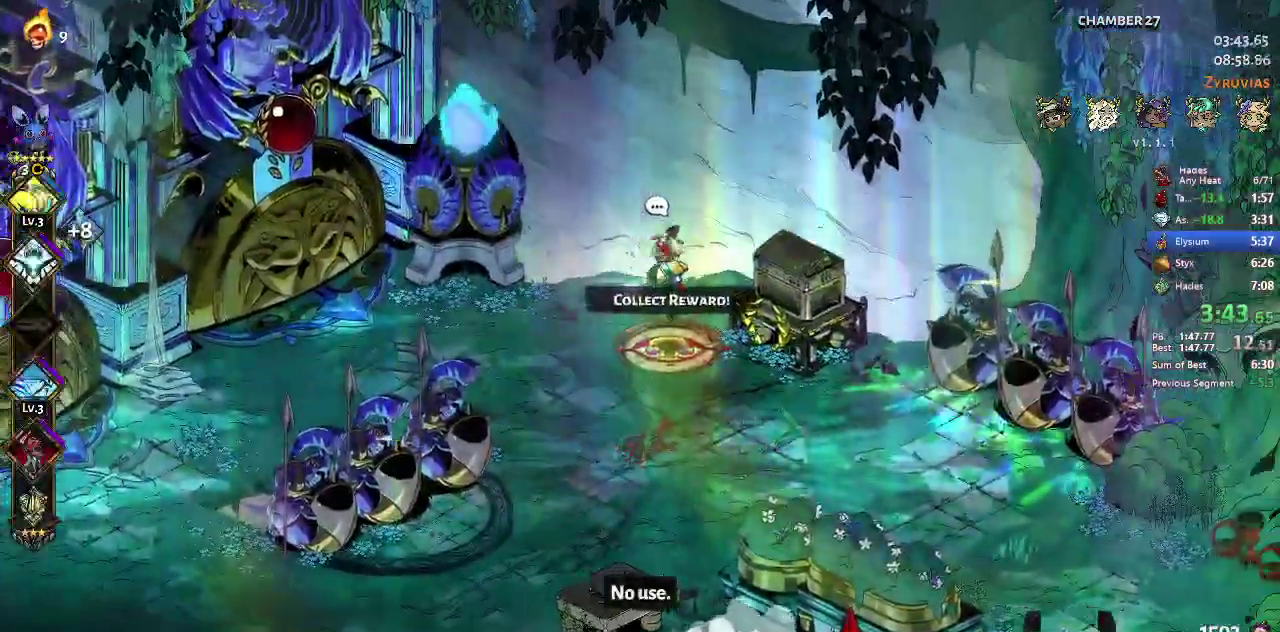
{"buttons": [], "left_stick": "center", "events": [[100, "left_stick", "down"], [167, "R1", "up"], [233, "R1", "down"], [233, "left_stick", "center"], [367, "R1", "up"]]}
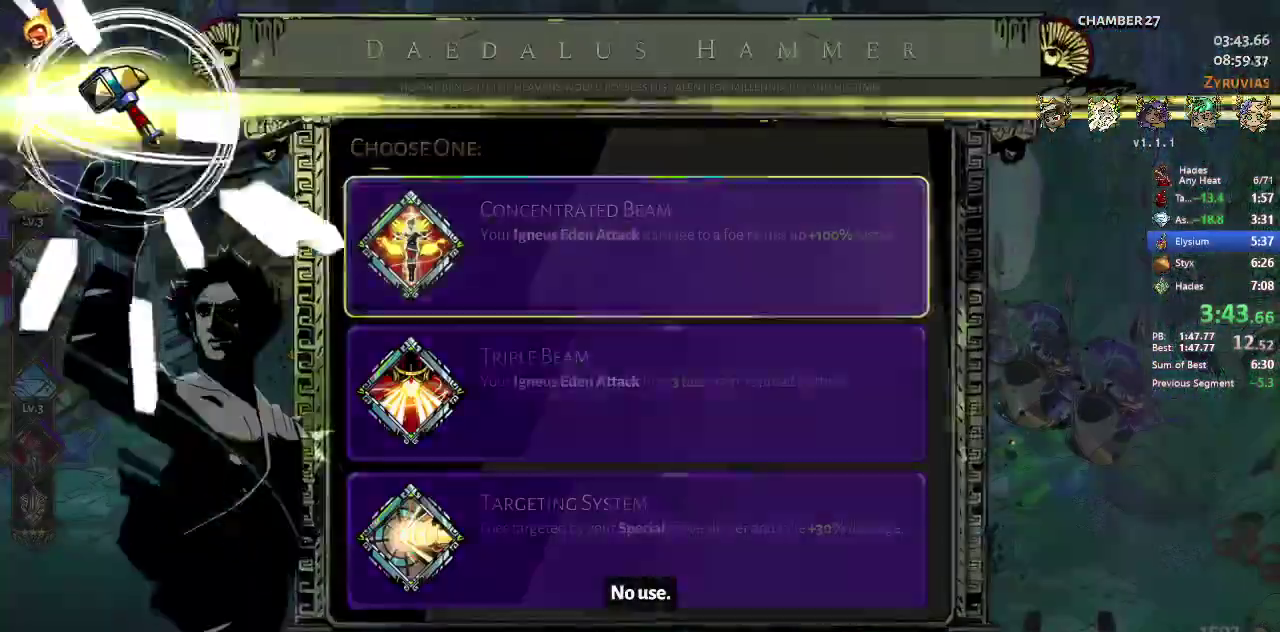
{"buttons": [], "left_stick": "center", "events": []}
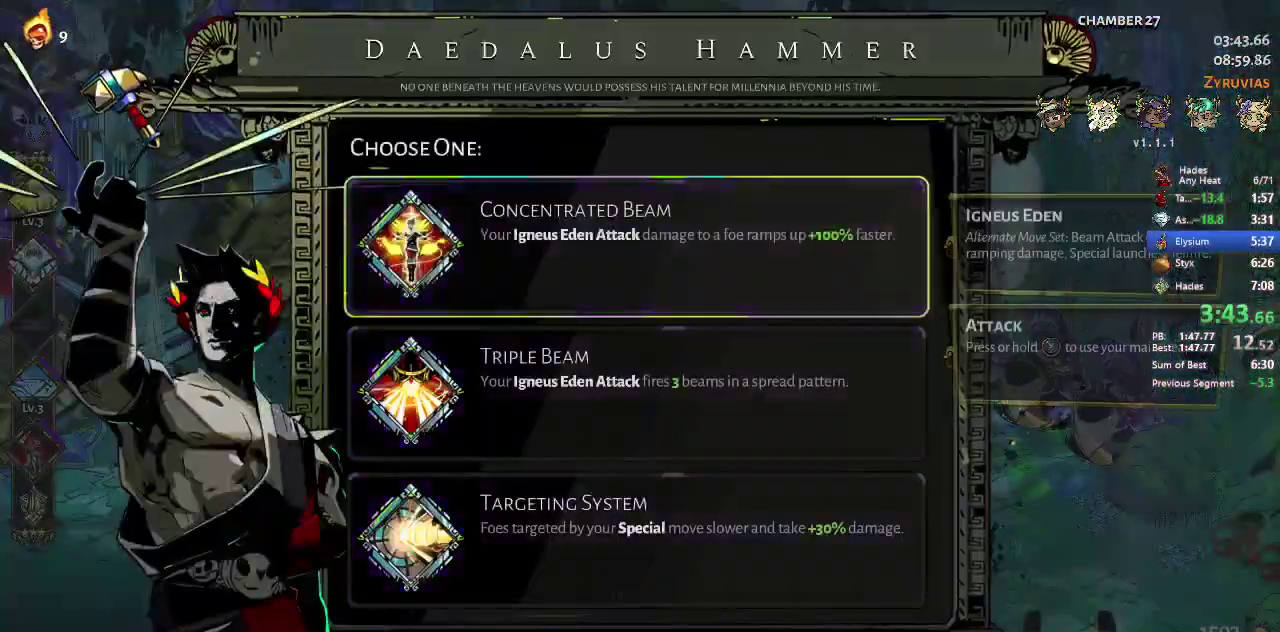
{"buttons": ["A"], "left_stick": "left", "events": [[167, "DPAD_DOWN", "down"], [267, "DPAD_DOWN", "up"], [300, "A", "down"], [400, "A", "up"], [467, "A", "down"], [467, "left_stick", "left"]]}
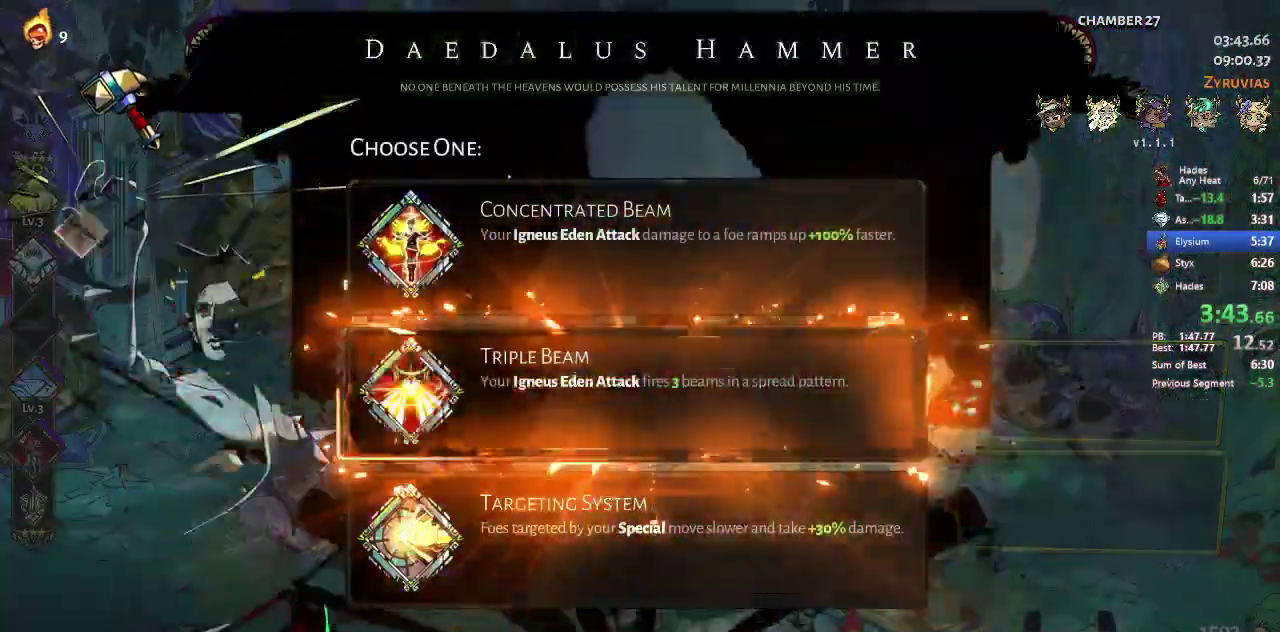
{"buttons": [], "left_stick": "left", "events": [[33, "A", "up"], [100, "A", "down"], [233, "A", "up"], [300, "A", "down"], [433, "A", "up"]]}
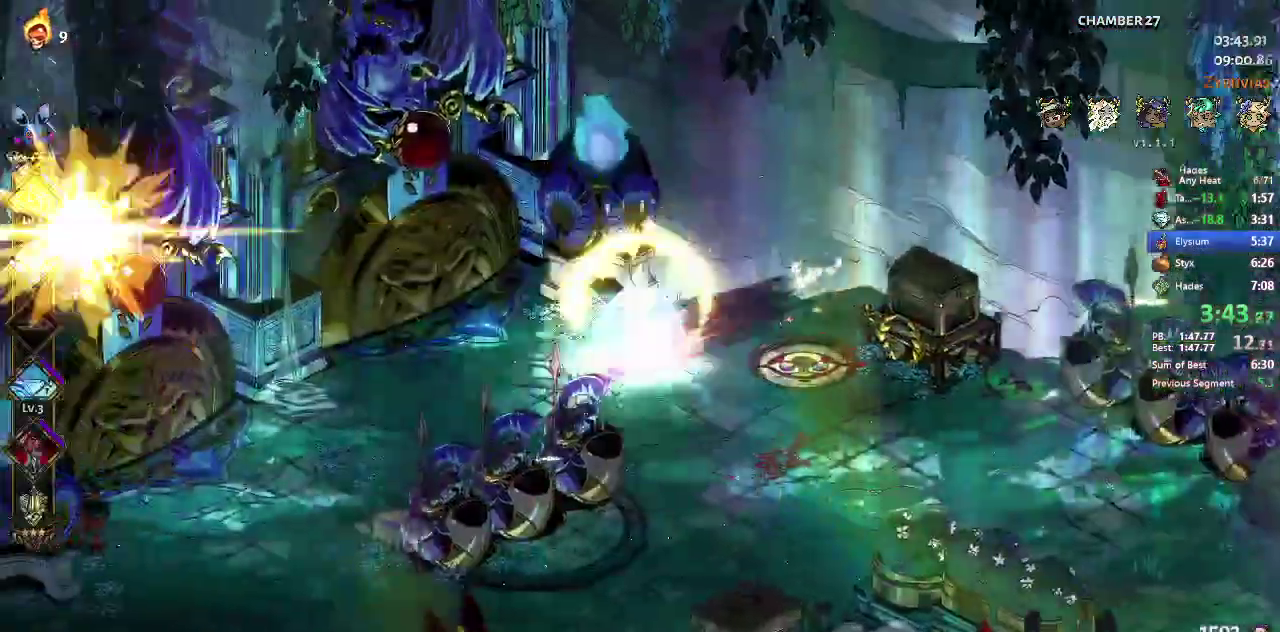
{"buttons": [], "left_stick": "right", "events": [[33, "left_stick", "center"], [300, "left_stick", "right"]]}